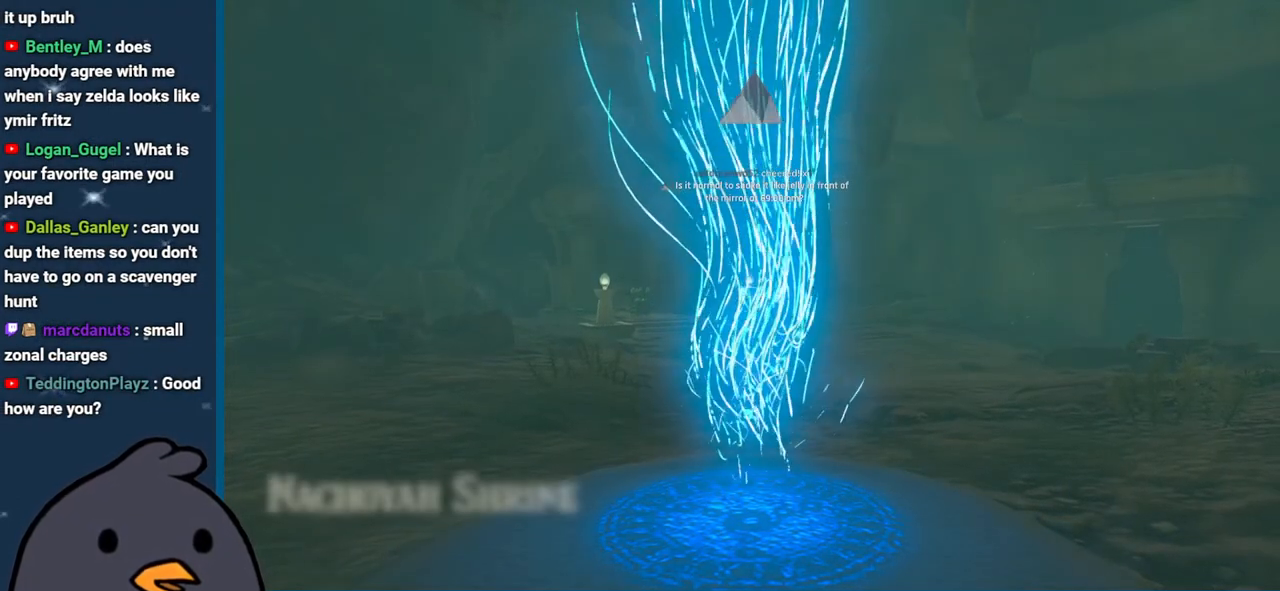
Gameplay with a controller (Nintendo layout); each line is a JSON object with the inputs held at the frame after it. "events" lists button and stick changes between this image and that frame as [ms after this image, input, new state], when the widget could be followed in between. Not read: L3 R3.
{"buttons": [], "left_stick": "center", "right_stick": "left", "events": [[150, "right_stick", "left"]]}
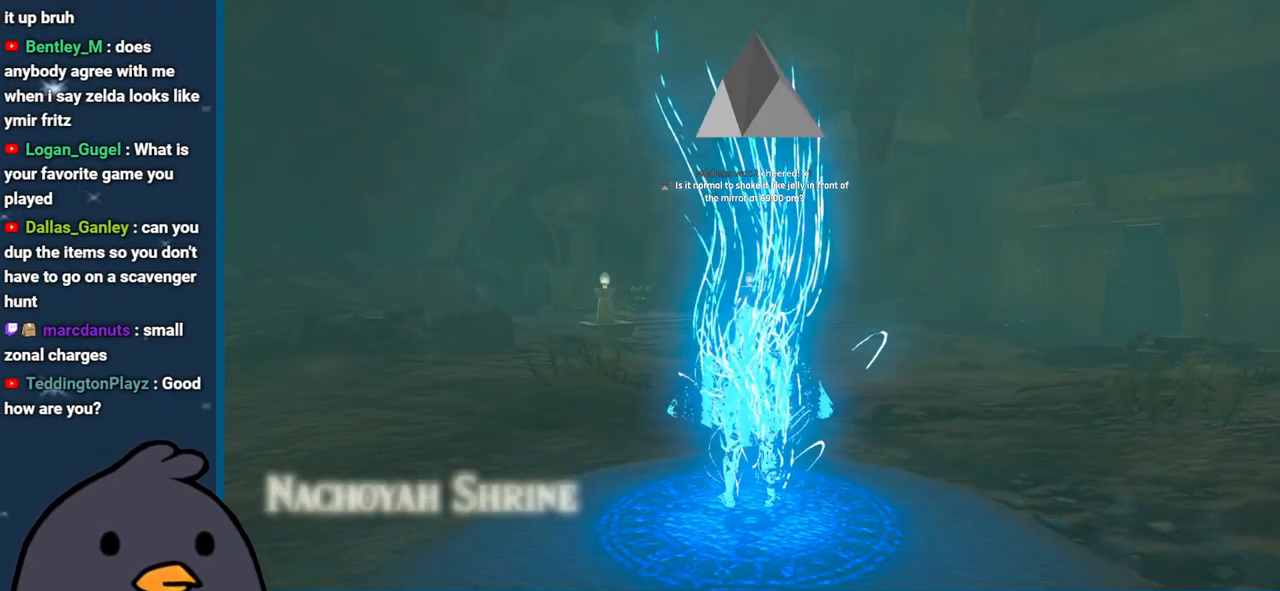
{"buttons": [], "left_stick": "left", "right_stick": "up-left", "events": [[283, "left_stick", "left"], [283, "right_stick", "up-left"]]}
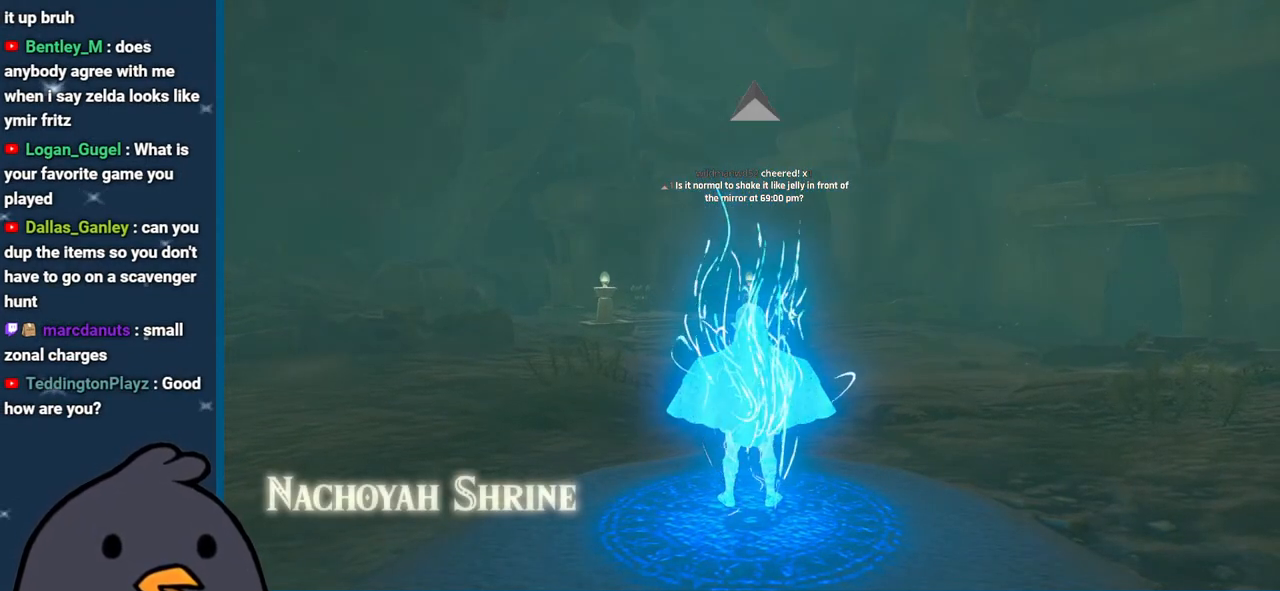
{"buttons": ["B"], "left_stick": "down-left", "right_stick": "up-left", "events": [[133, "left_stick", "down-left"], [367, "B", "down"]]}
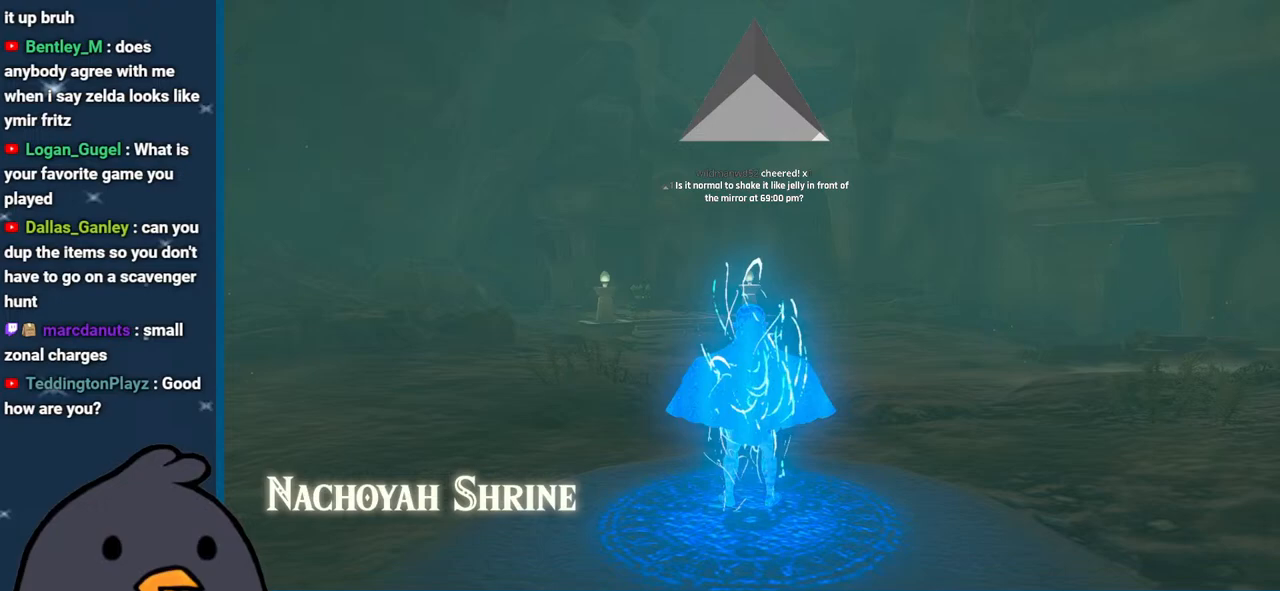
{"buttons": ["B"], "left_stick": "down-left", "right_stick": "up-left", "events": []}
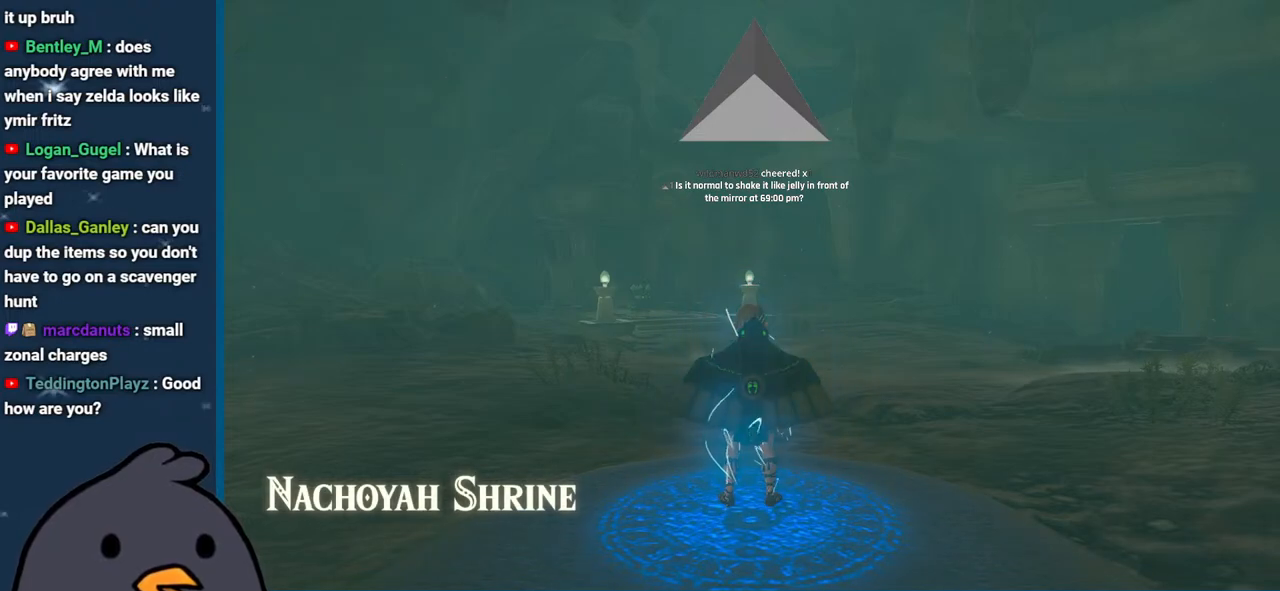
{"buttons": ["B"], "left_stick": "down-left", "right_stick": "up-left", "events": []}
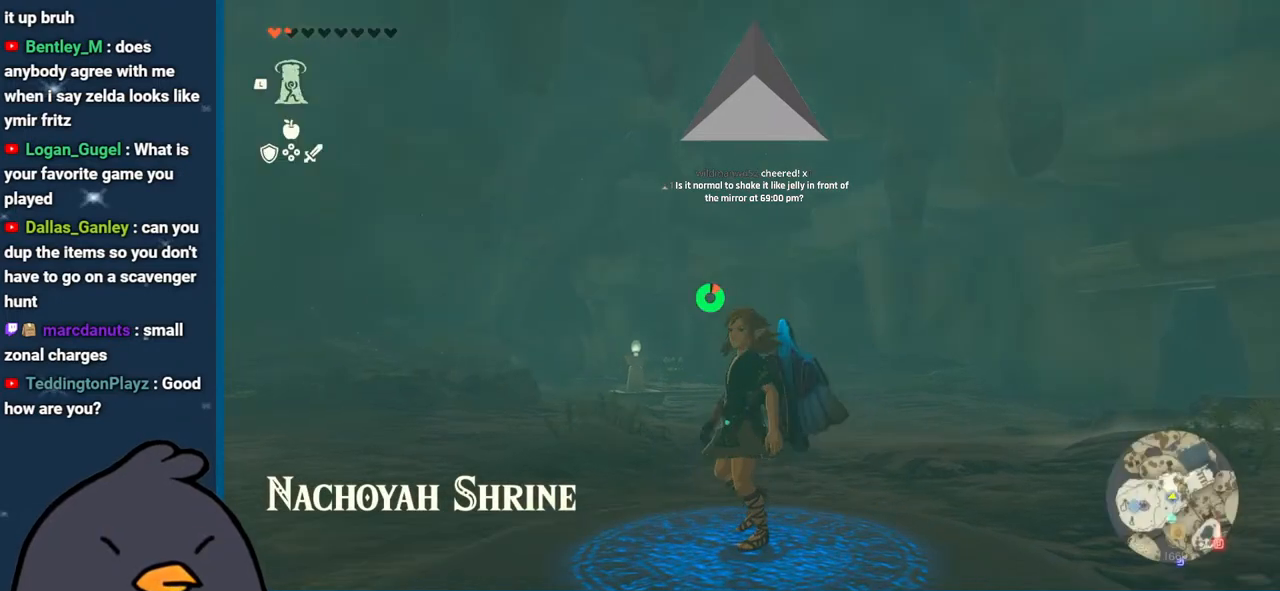
{"buttons": ["B", "L1"], "left_stick": "left", "right_stick": "up-left", "events": [[183, "left_stick", "left"], [300, "L1", "down"]]}
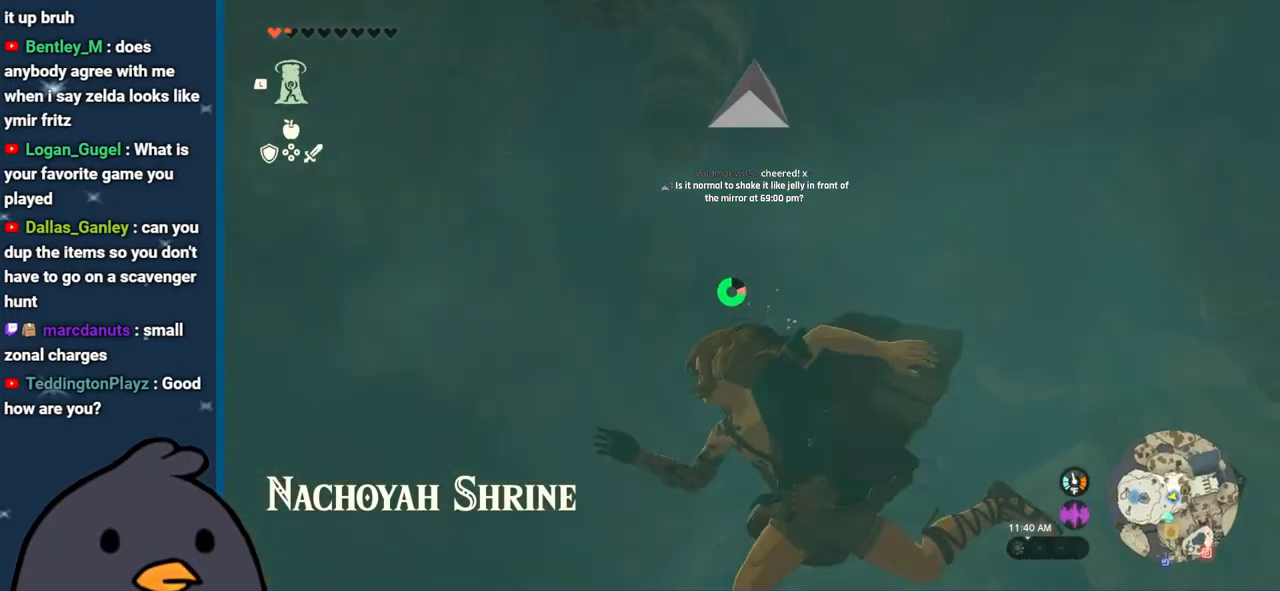
{"buttons": [], "left_stick": "left", "right_stick": "up-left", "events": [[267, "L1", "up"], [300, "B", "up"]]}
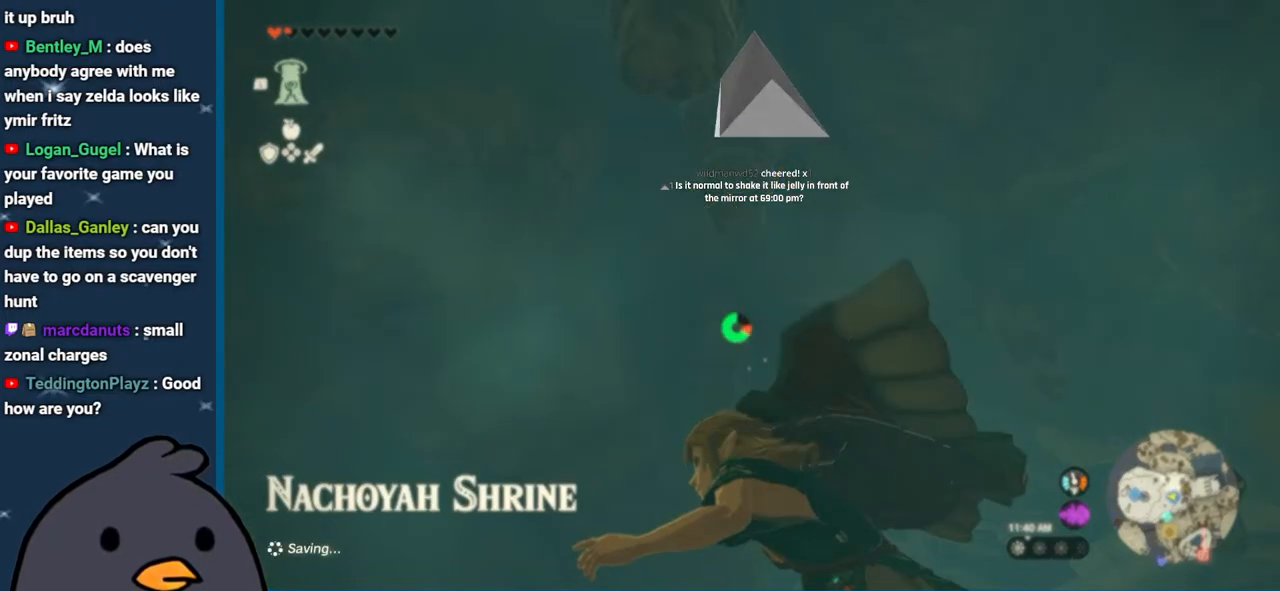
{"buttons": ["A"], "left_stick": "center", "right_stick": "center", "events": [[383, "right_stick", "center"], [450, "A", "down"], [483, "left_stick", "center"]]}
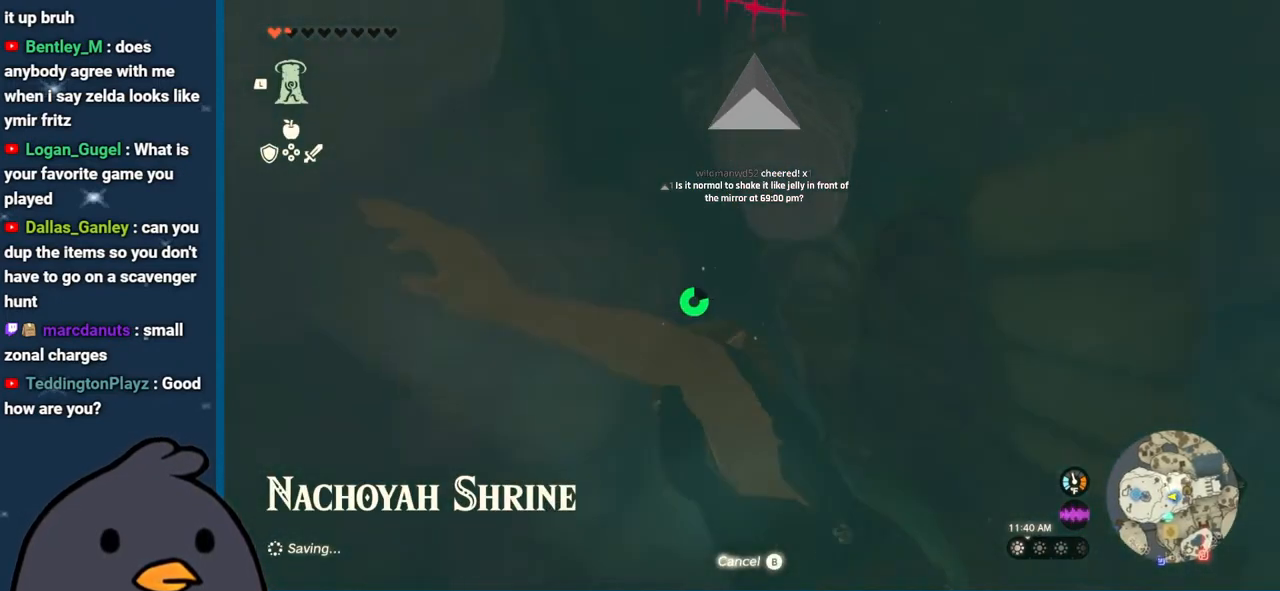
{"buttons": [], "left_stick": "up", "right_stick": "center", "events": [[33, "A", "up"], [117, "A", "down"], [200, "A", "up"], [417, "left_stick", "up"]]}
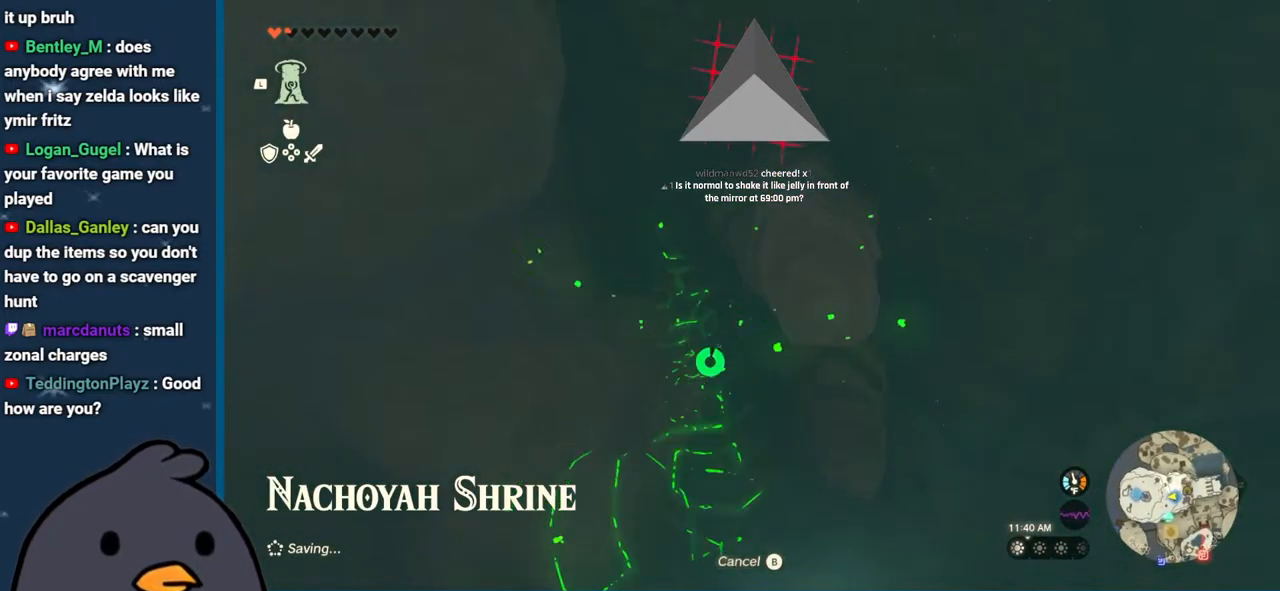
{"buttons": [], "left_stick": "up", "right_stick": "center", "events": []}
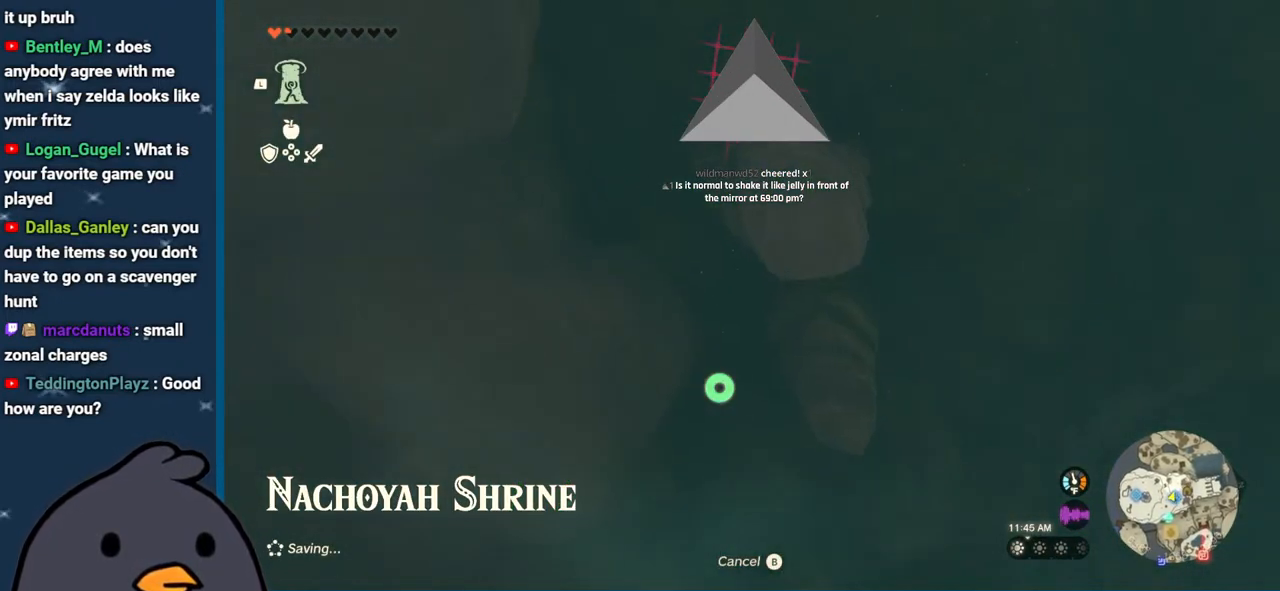
{"buttons": [], "left_stick": "center", "right_stick": "center", "events": [[100, "left_stick", "up-right"], [233, "left_stick", "up"], [350, "left_stick", "center"]]}
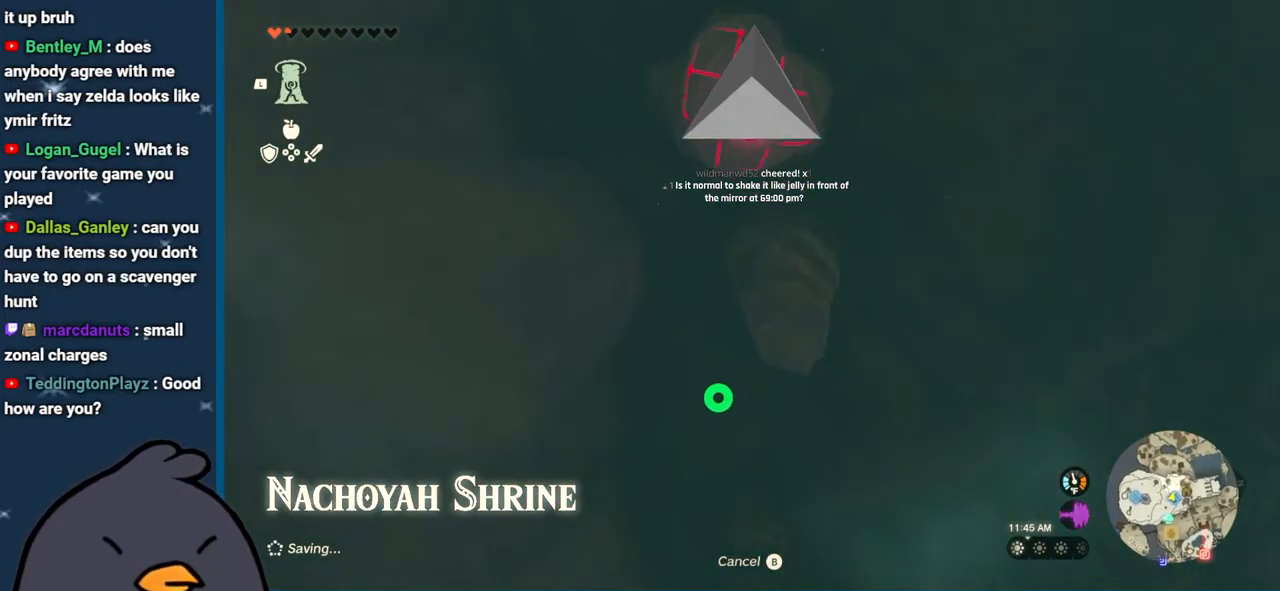
{"buttons": [], "left_stick": "center", "right_stick": "center", "events": [[183, "A", "down"], [317, "A", "up"]]}
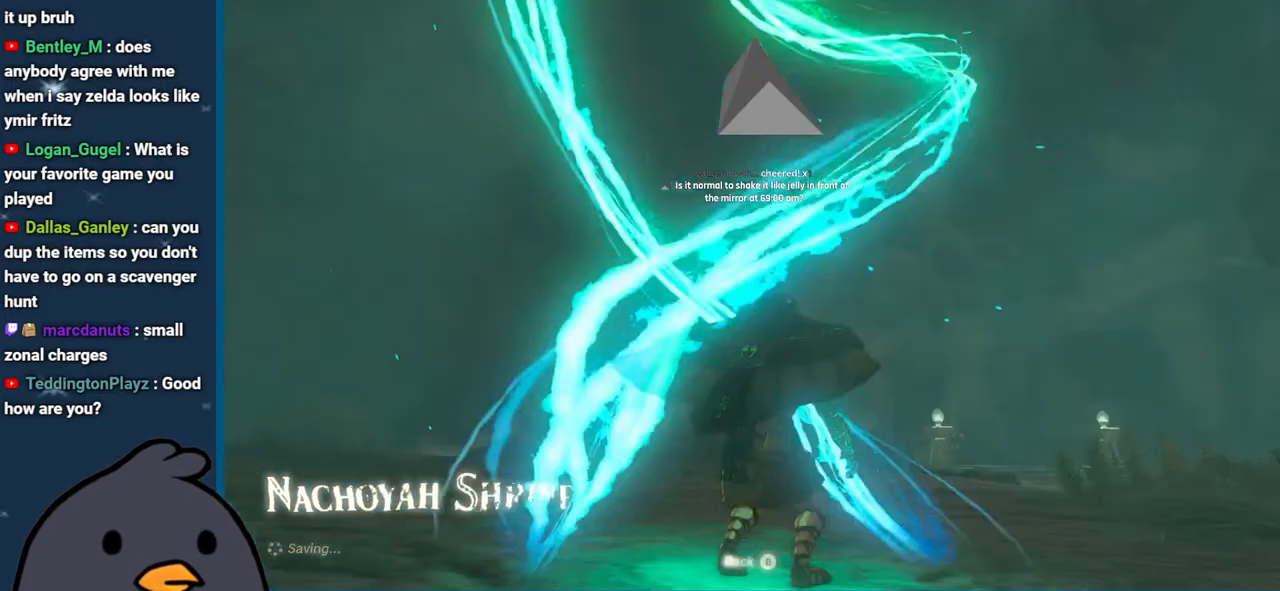
{"buttons": [], "left_stick": "center", "right_stick": "center", "events": []}
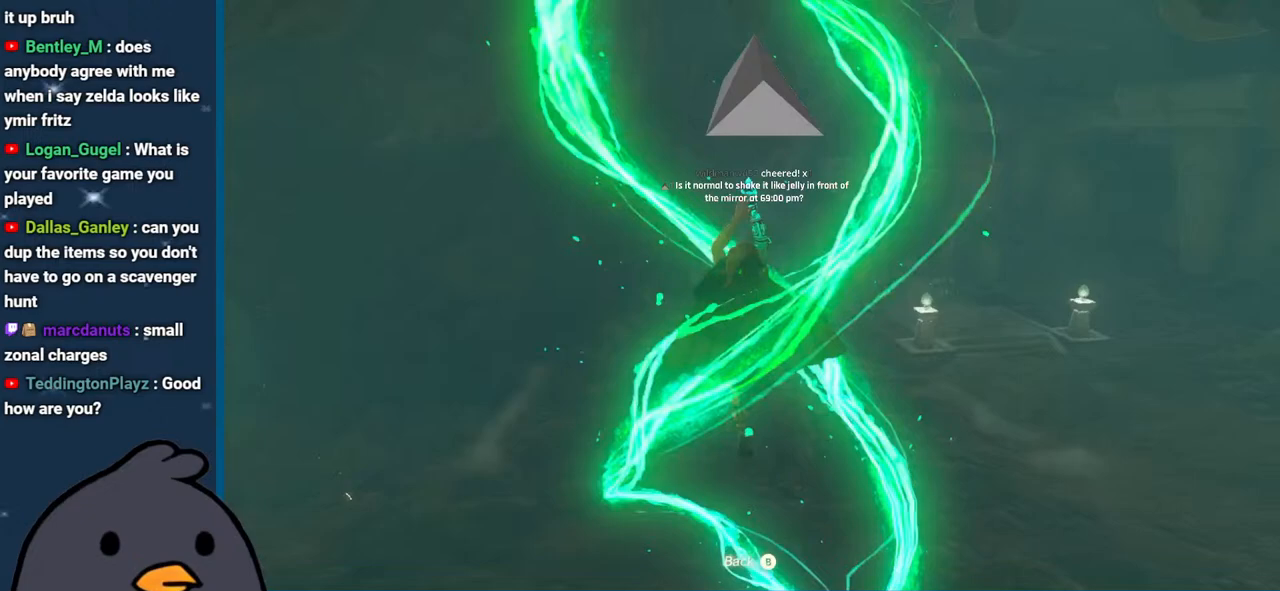
{"buttons": [], "left_stick": "center", "right_stick": "center", "events": []}
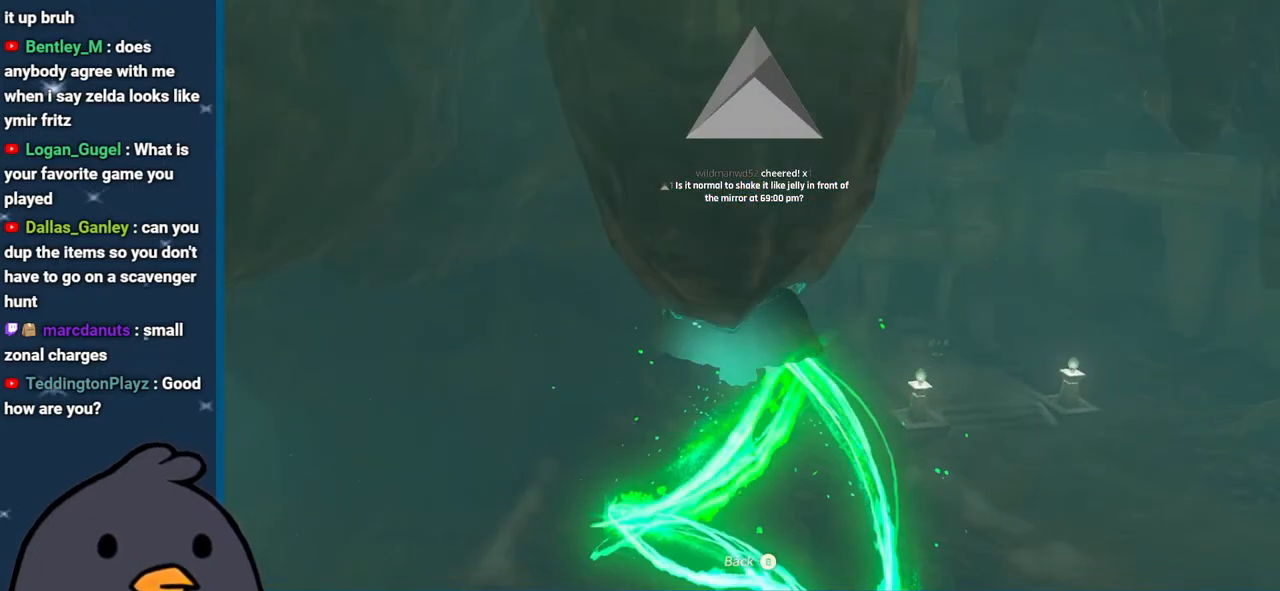
{"buttons": [], "left_stick": "center", "right_stick": "center", "events": []}
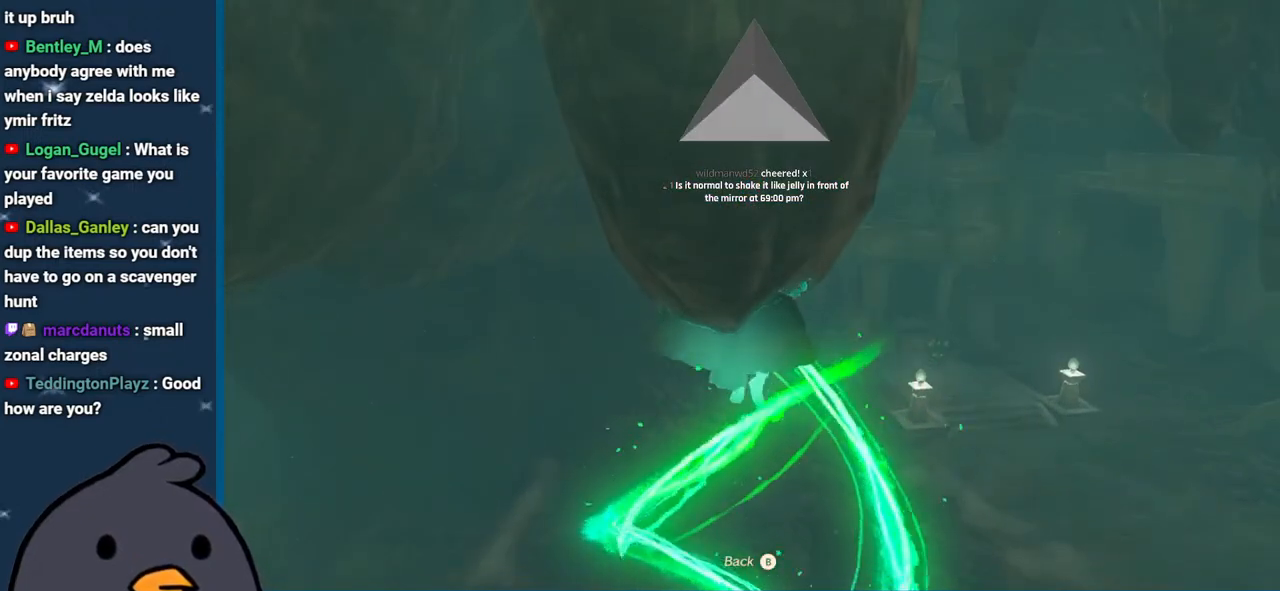
{"buttons": [], "left_stick": "center", "right_stick": "center", "events": []}
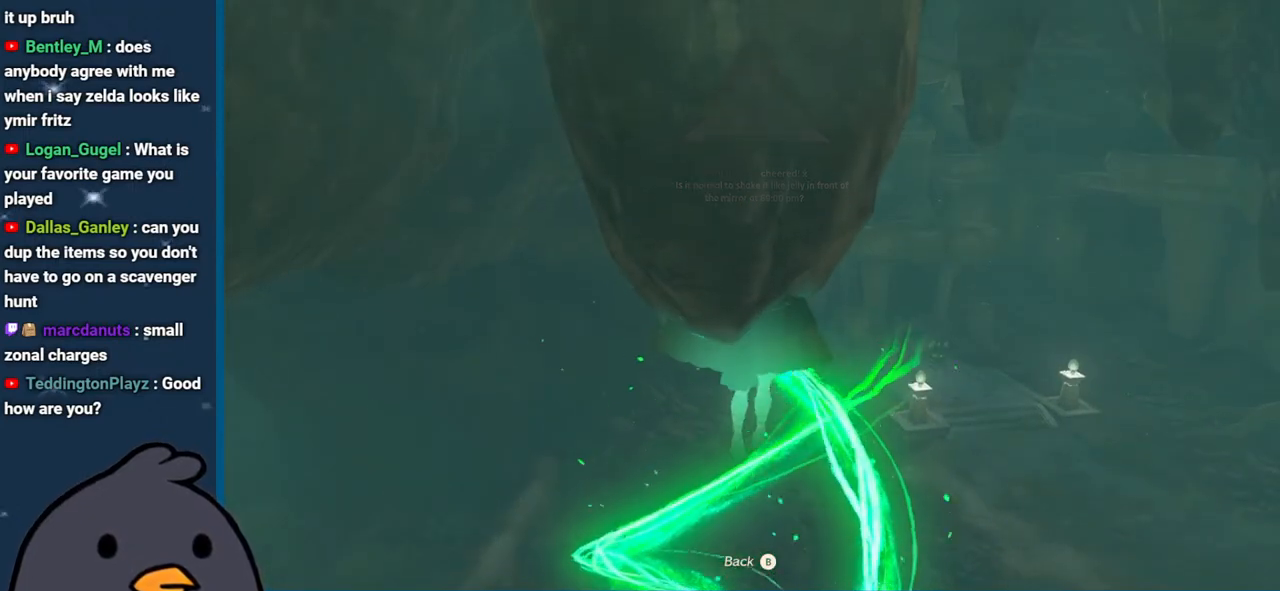
{"buttons": [], "left_stick": "center", "right_stick": "center", "events": []}
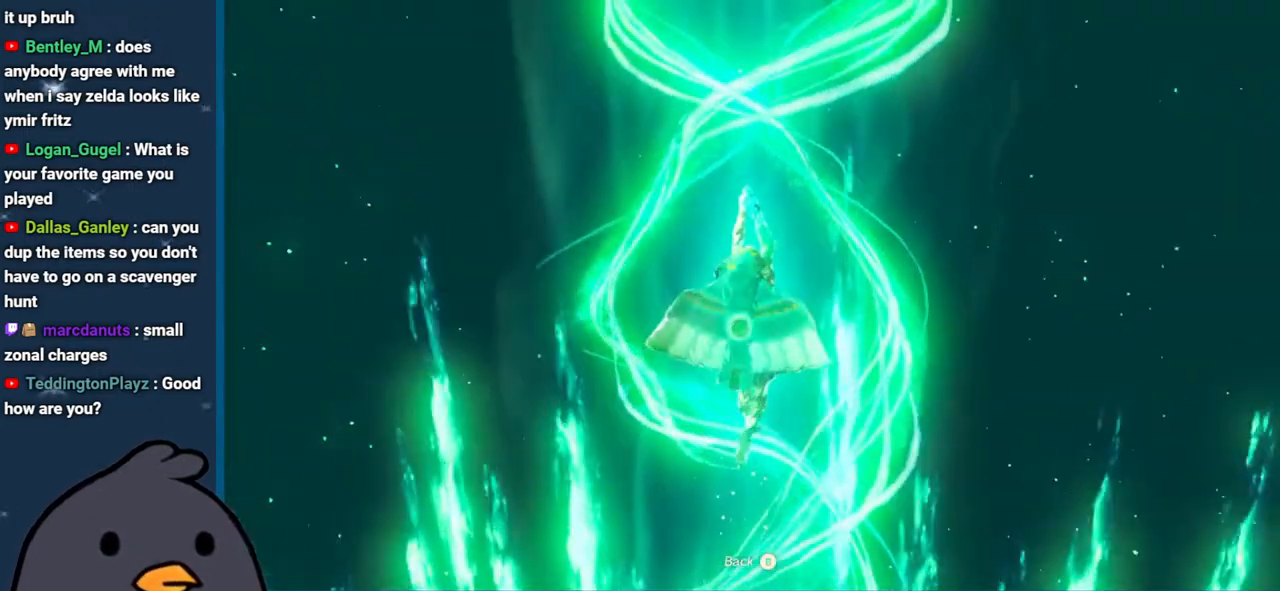
{"buttons": [], "left_stick": "center", "right_stick": "center", "events": []}
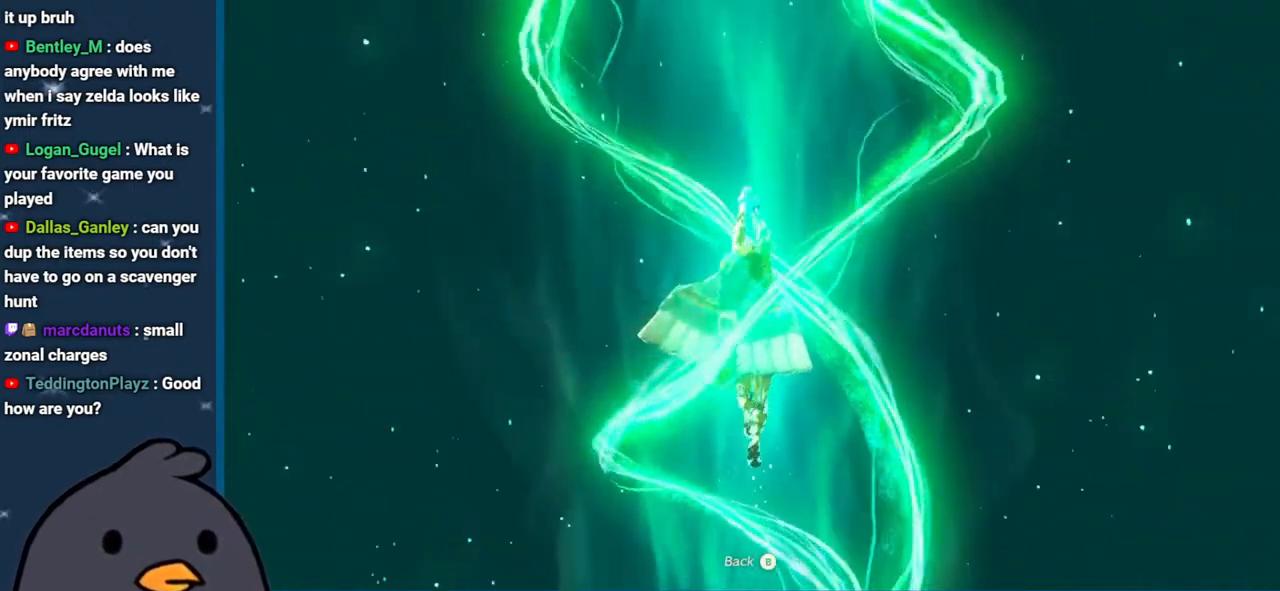
{"buttons": [], "left_stick": "center", "right_stick": "center", "events": []}
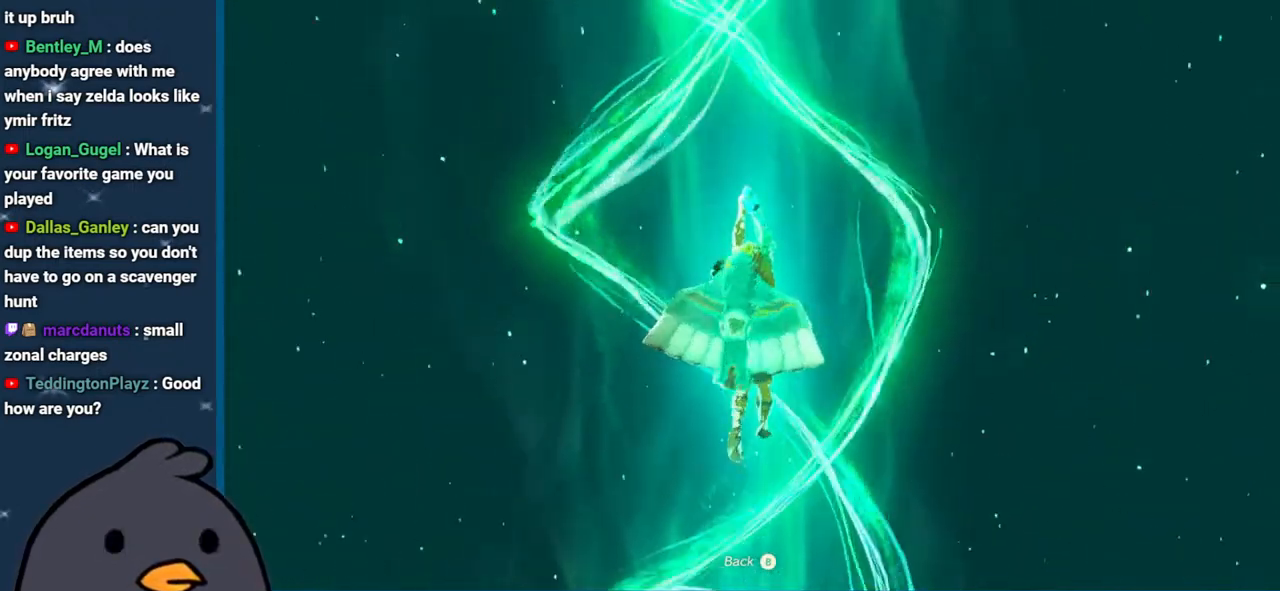
{"buttons": [], "left_stick": "center", "right_stick": "center", "events": []}
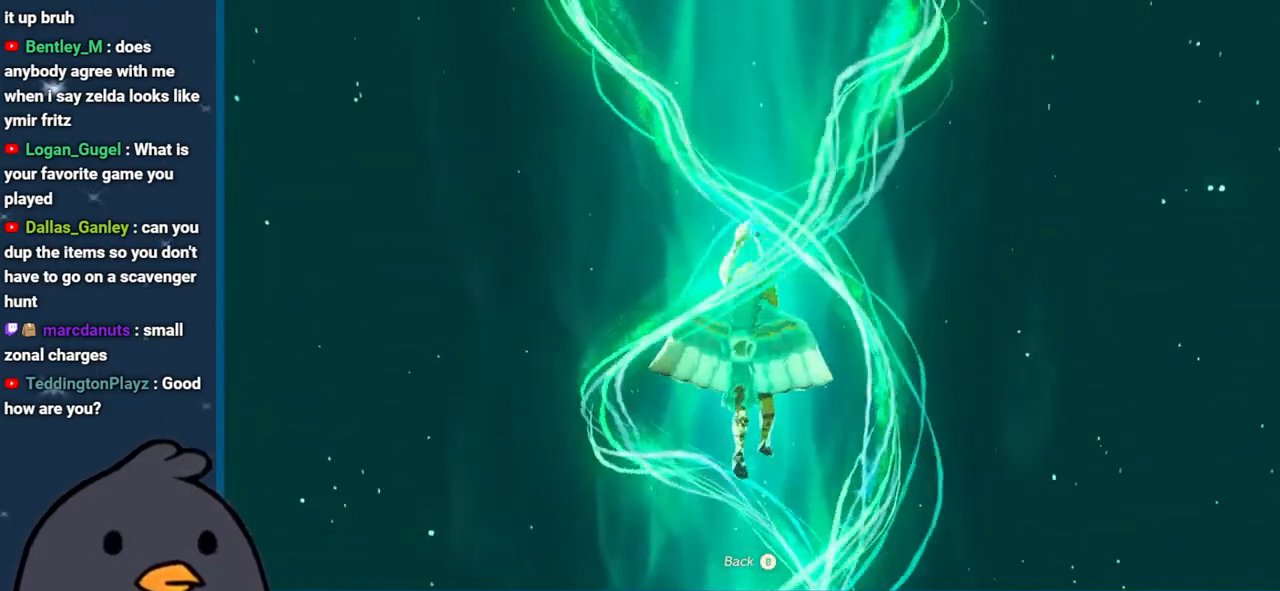
{"buttons": [], "left_stick": "center", "right_stick": "center", "events": []}
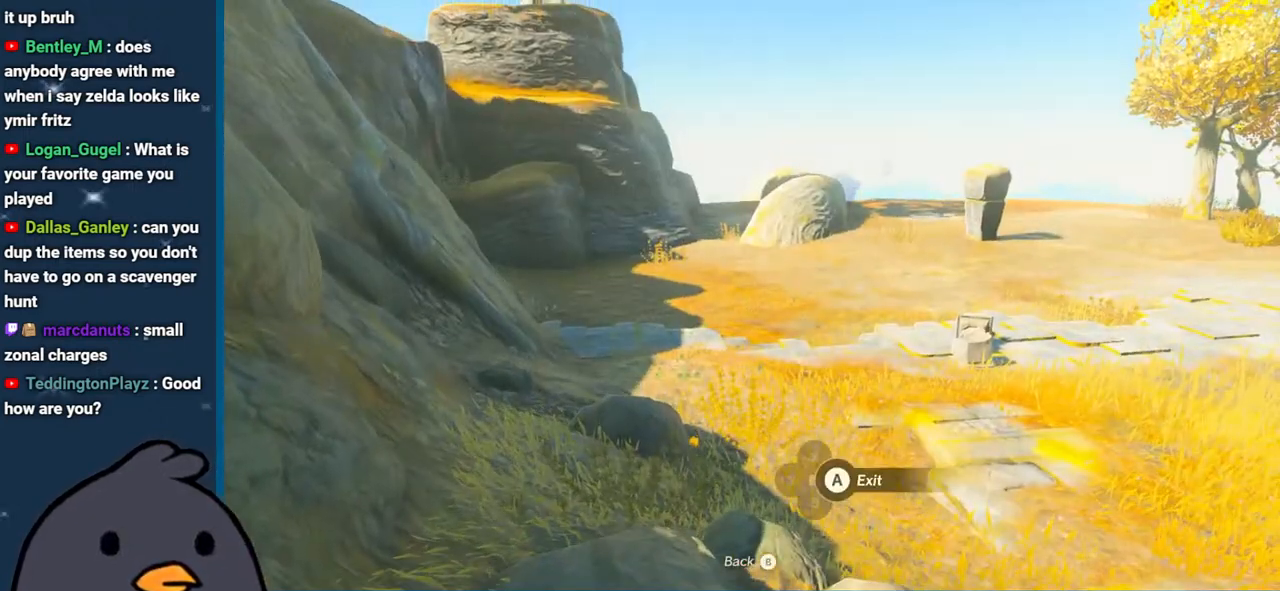
{"buttons": [], "left_stick": "center", "right_stick": "center", "events": []}
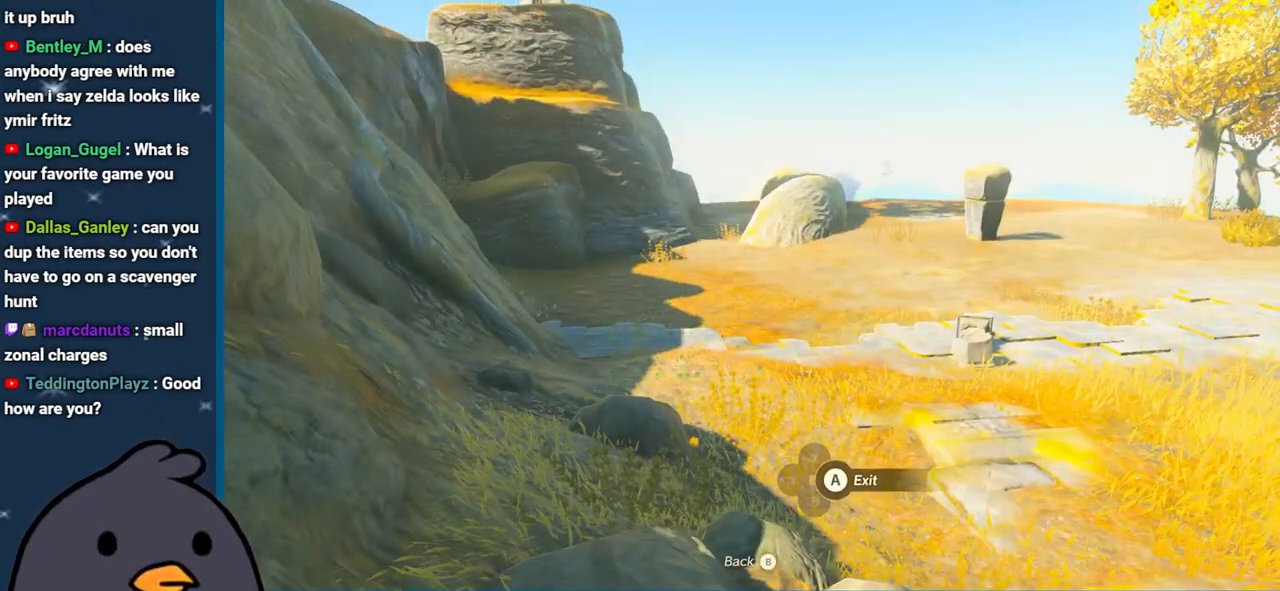
{"buttons": [], "left_stick": "center", "right_stick": "center", "events": [[283, "A", "down"], [433, "A", "up"]]}
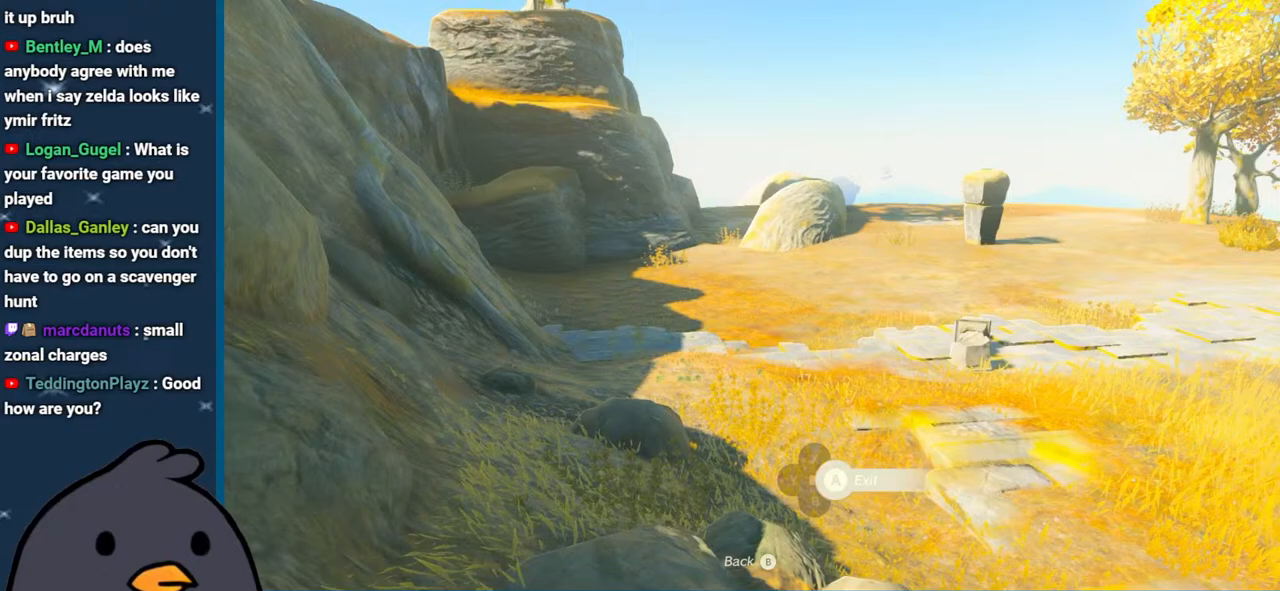
{"buttons": [], "left_stick": "left", "right_stick": "left", "events": [[50, "left_stick", "left"], [50, "right_stick", "left"]]}
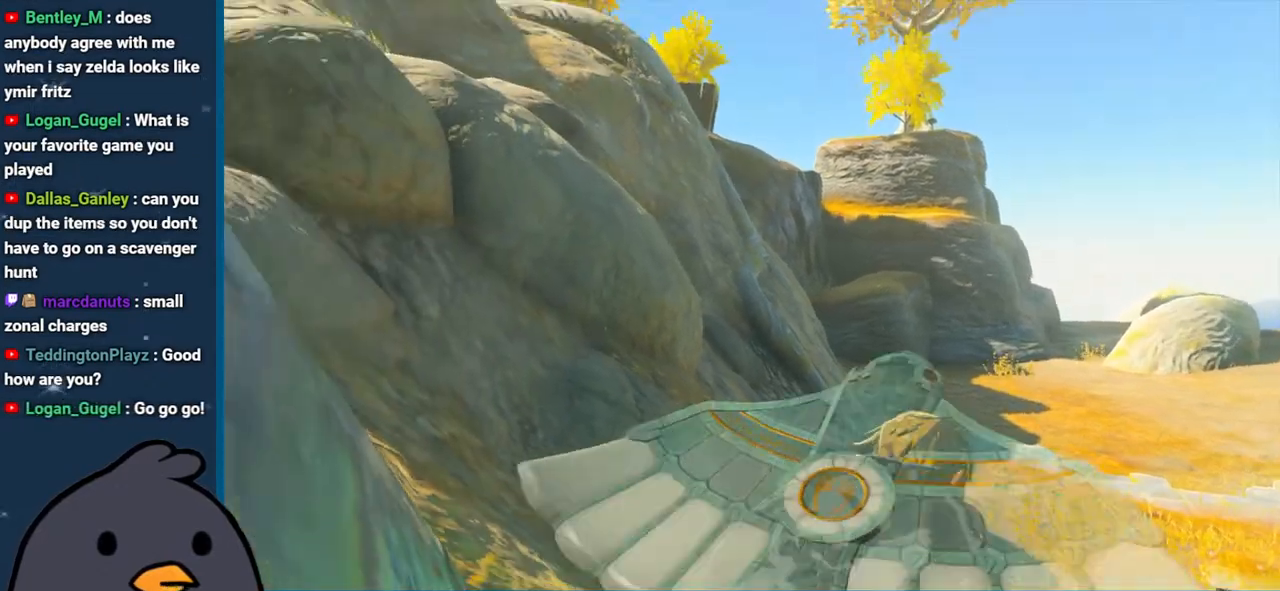
{"buttons": [], "left_stick": "up-left", "right_stick": "left", "events": [[183, "left_stick", "up-left"]]}
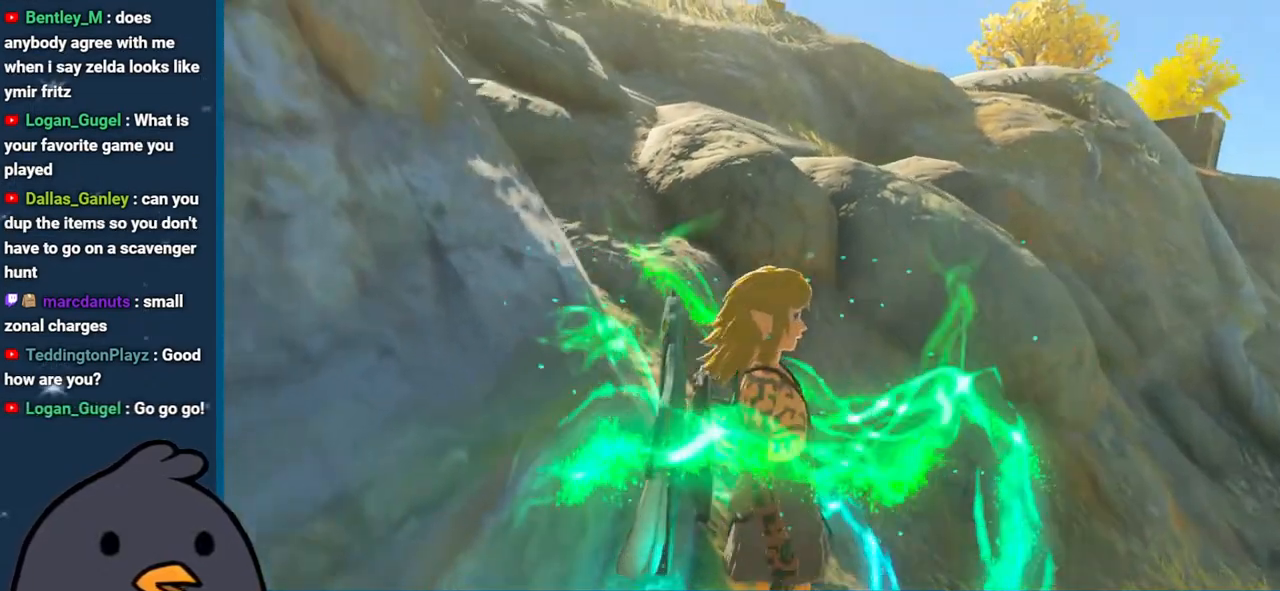
{"buttons": ["B"], "left_stick": "up-left", "right_stick": "center", "events": [[100, "B", "down"], [317, "right_stick", "up"], [483, "right_stick", "center"]]}